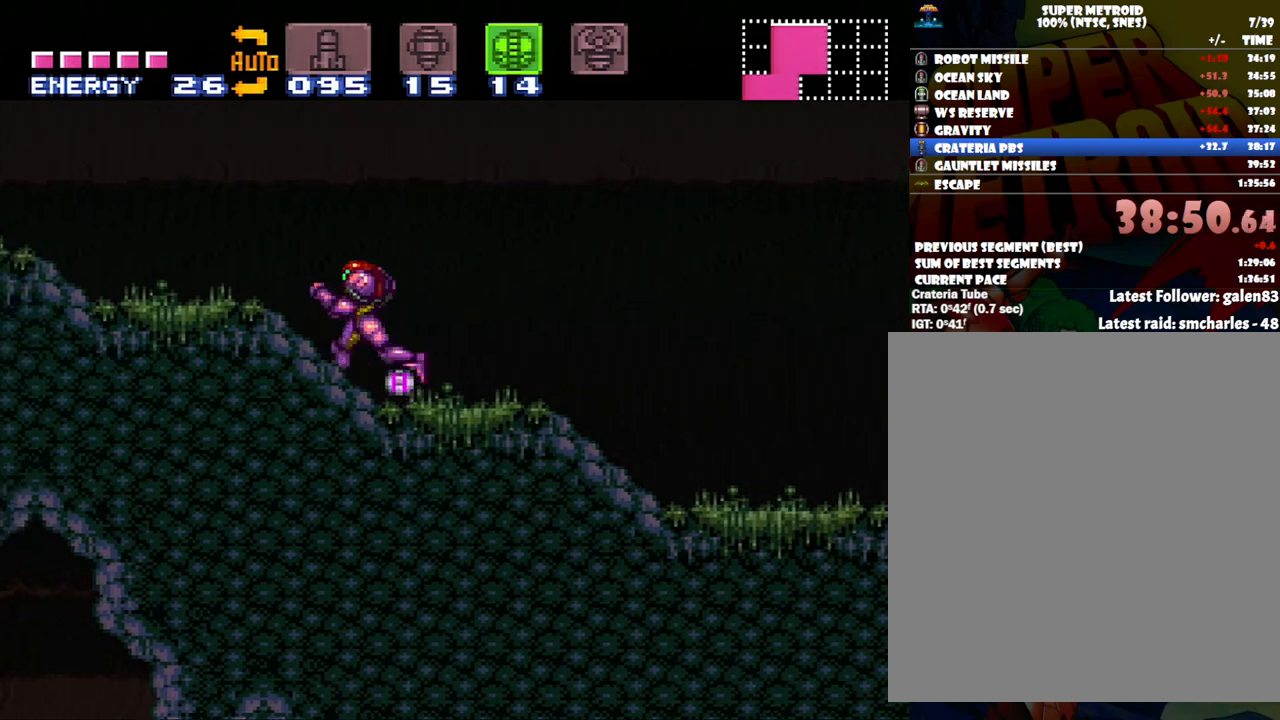
Gameplay with a controller (Nintendo layout); each line is a JSON object with the inputs held at the frame after it. "events" lists button and stick changes between this image and that frame as [ms after this image, input, new state], when the widget could be followed in between. Not read: L3 R3.
{"buttons": ["A", "DPAD_LEFT"], "events": []}
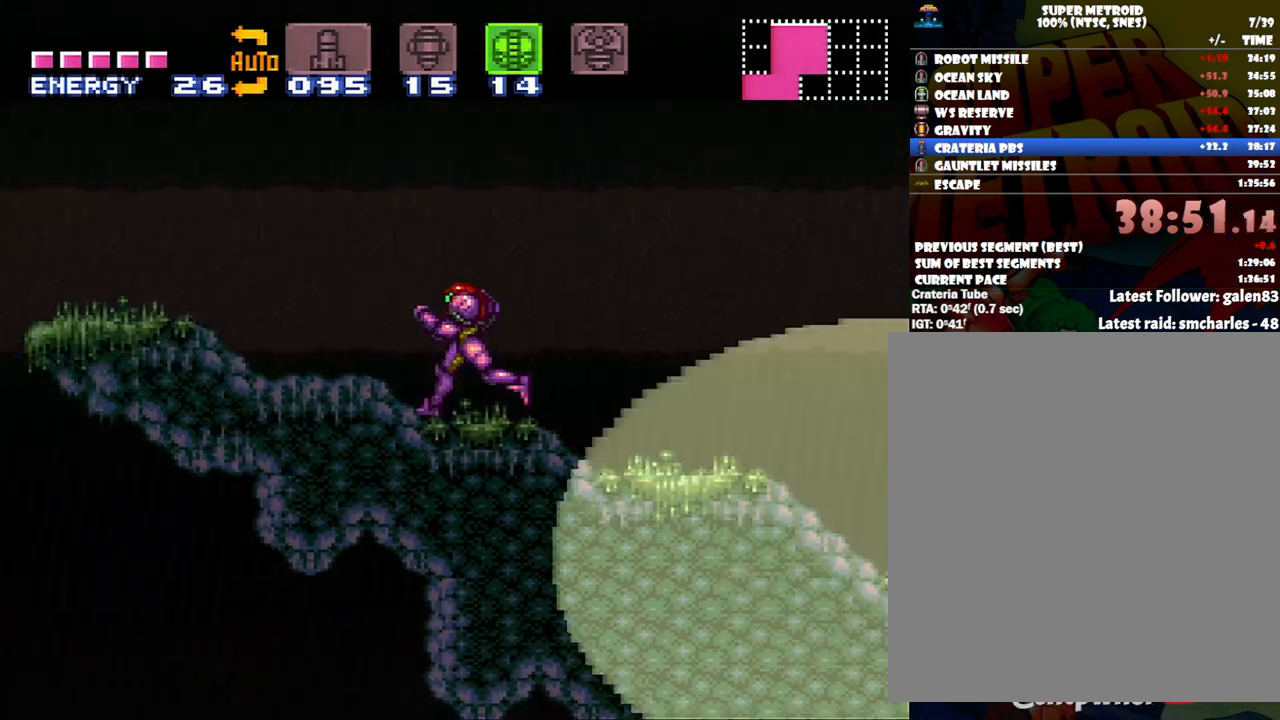
{"buttons": ["DPAD_LEFT"], "events": [[17, "A", "up"], [17, "DPAD_LEFT", "up"], [200, "DPAD_LEFT", "down"]]}
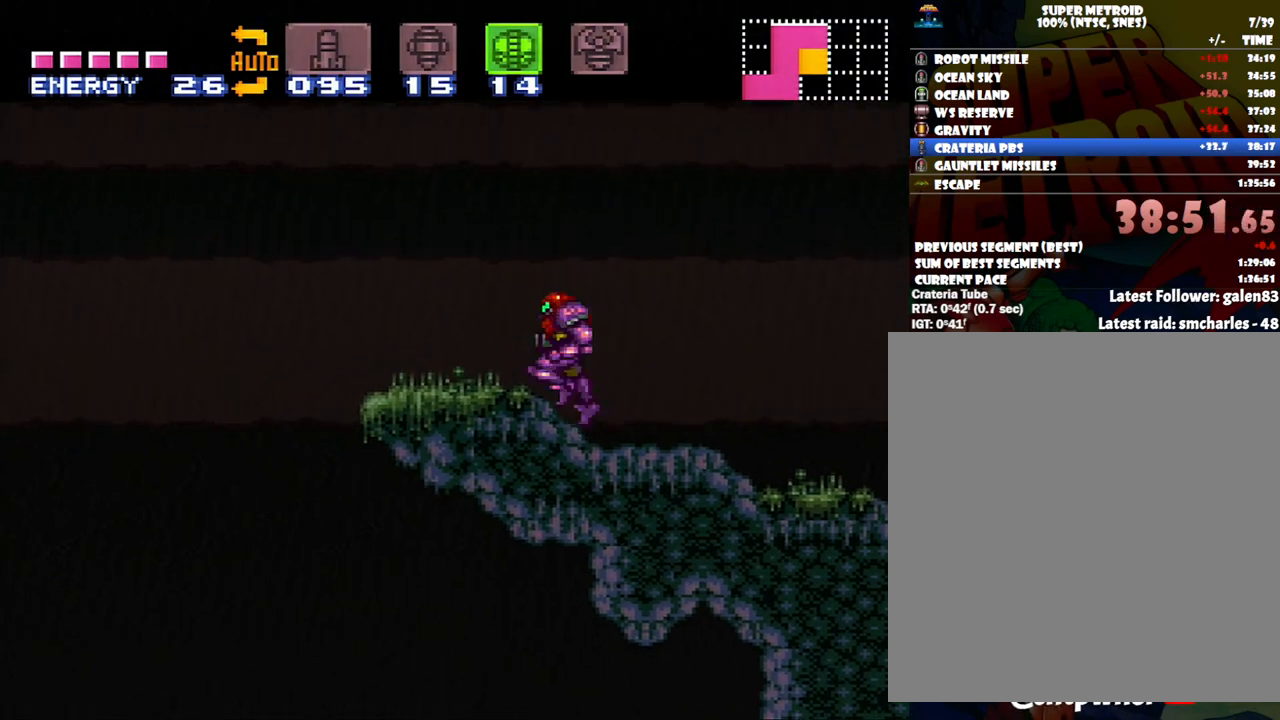
{"buttons": ["DPAD_RIGHT"], "events": [[50, "DPAD_LEFT", "up"], [167, "DPAD_RIGHT", "down"]]}
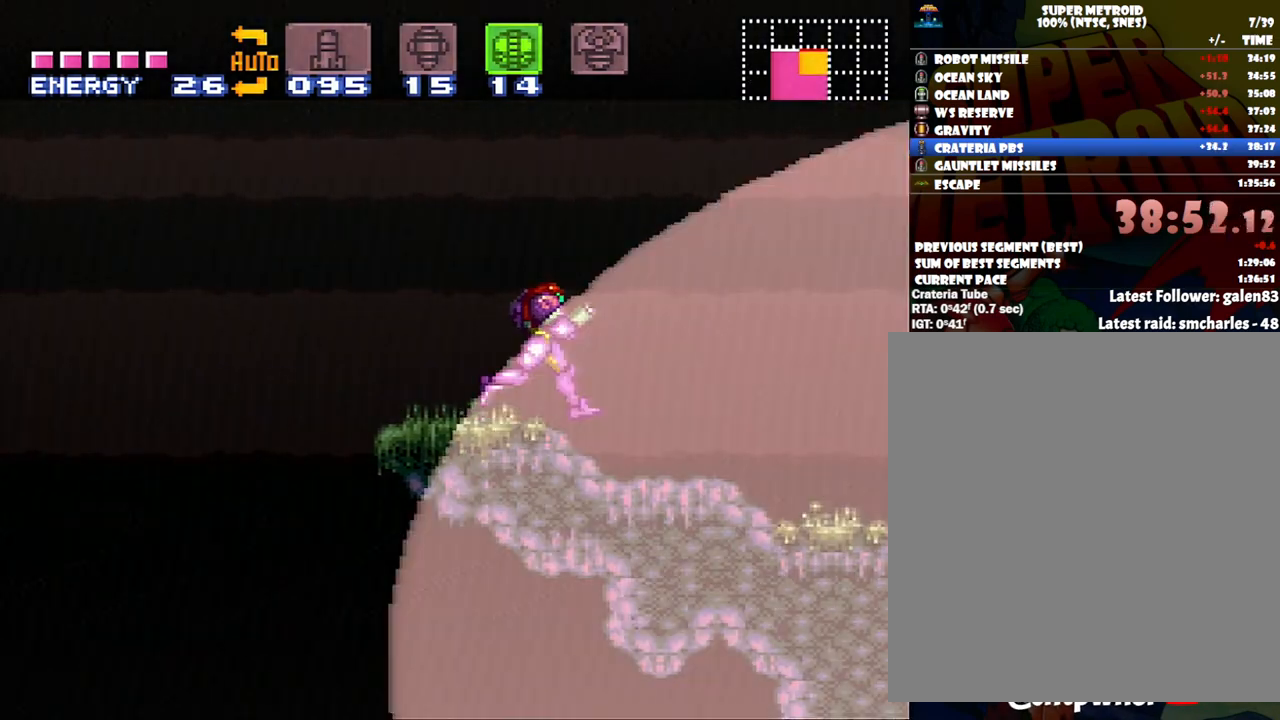
{"buttons": ["DPAD_RIGHT"], "events": [[183, "A", "down"], [367, "A", "up"]]}
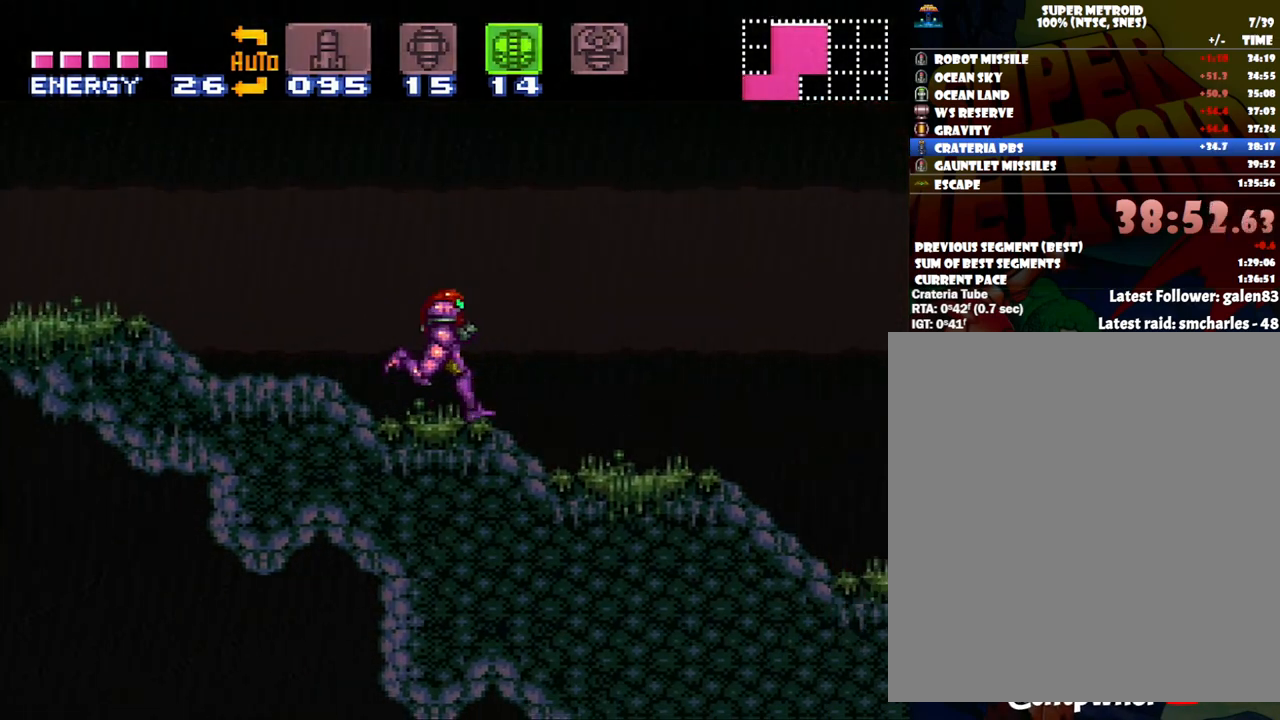
{"buttons": ["A", "DPAD_RIGHT"], "events": [[67, "A", "down"]]}
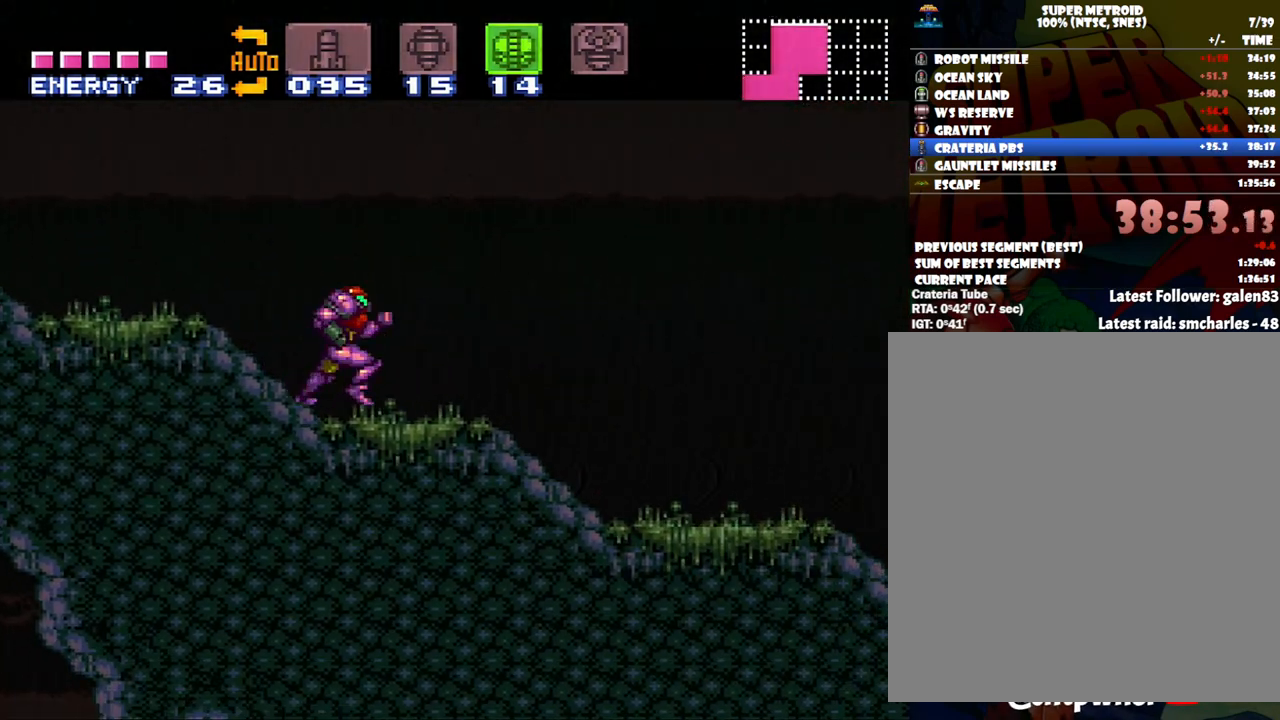
{"buttons": ["A", "DPAD_RIGHT"], "events": []}
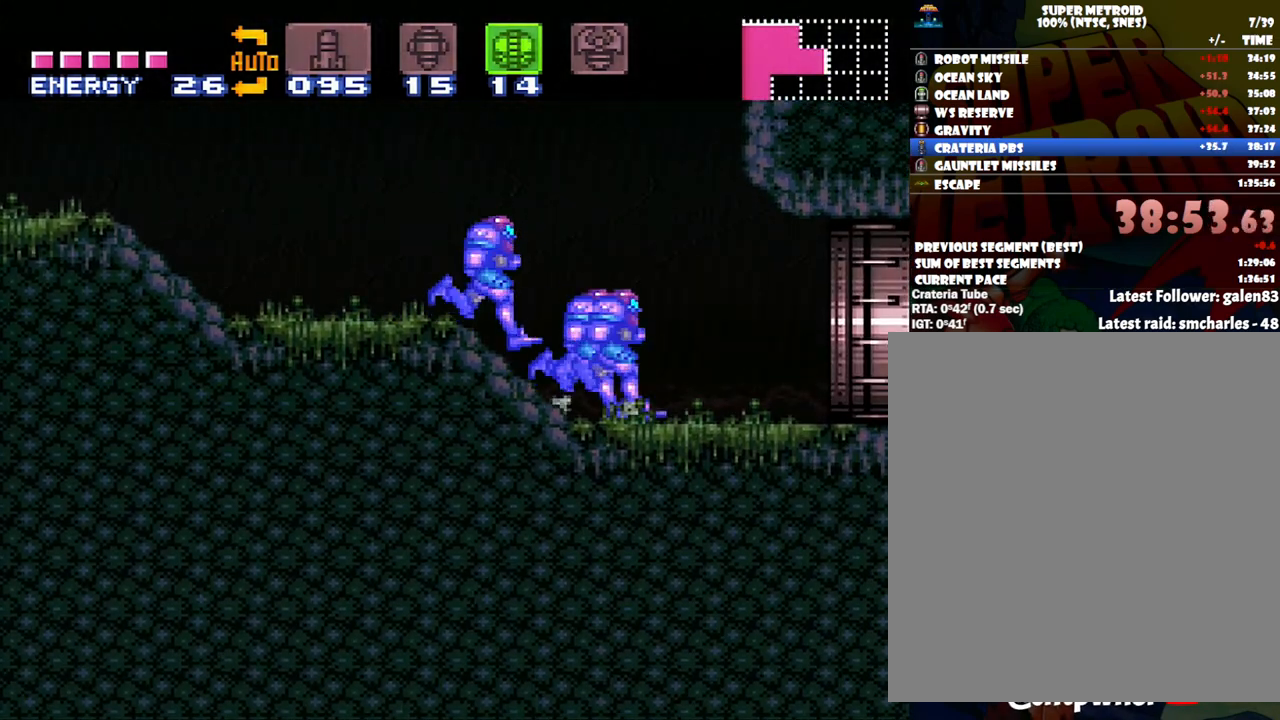
{"buttons": ["A"], "events": [[83, "DPAD_DOWN", "down"], [200, "DPAD_DOWN", "up"], [467, "DPAD_RIGHT", "up"]]}
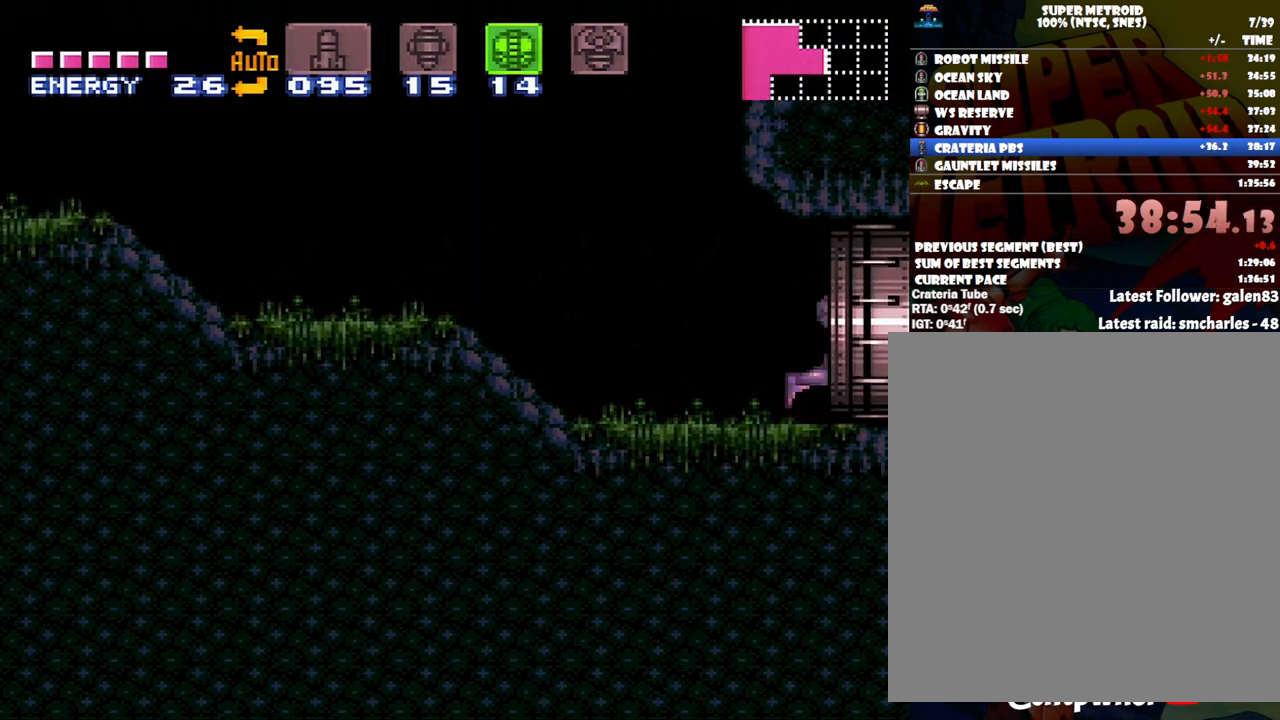
{"buttons": [], "events": [[200, "A", "up"]]}
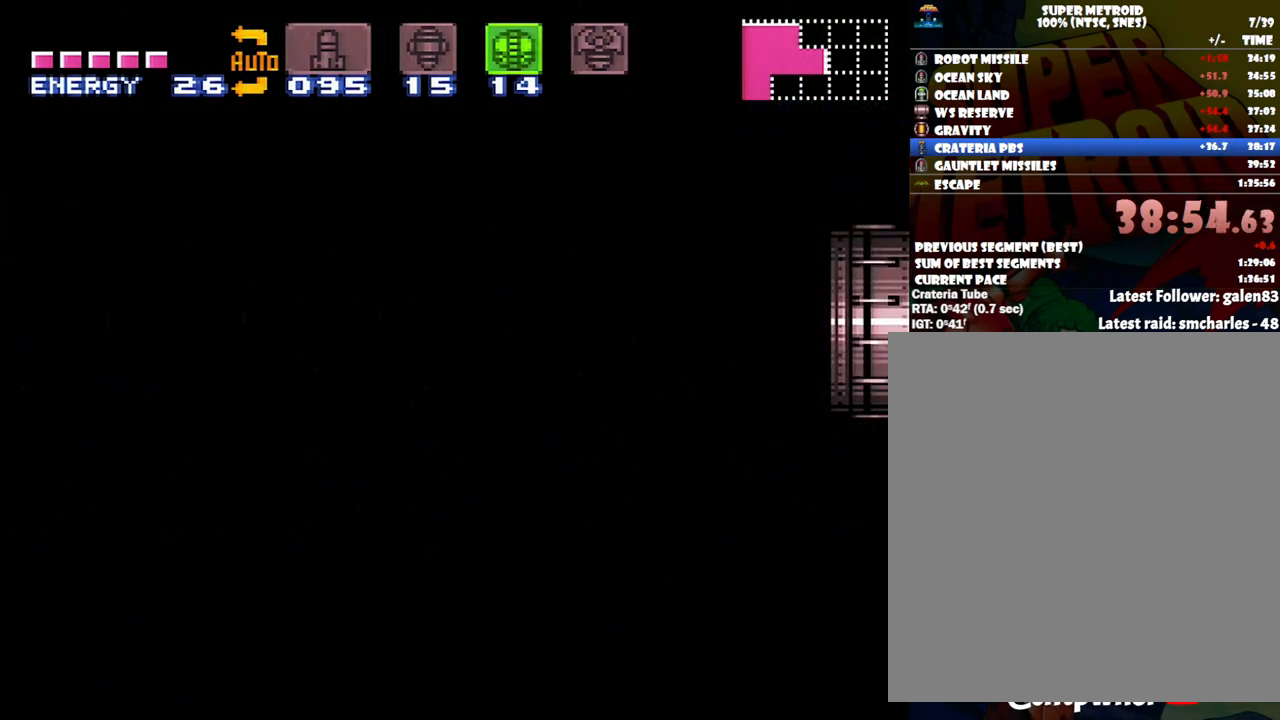
{"buttons": [], "events": []}
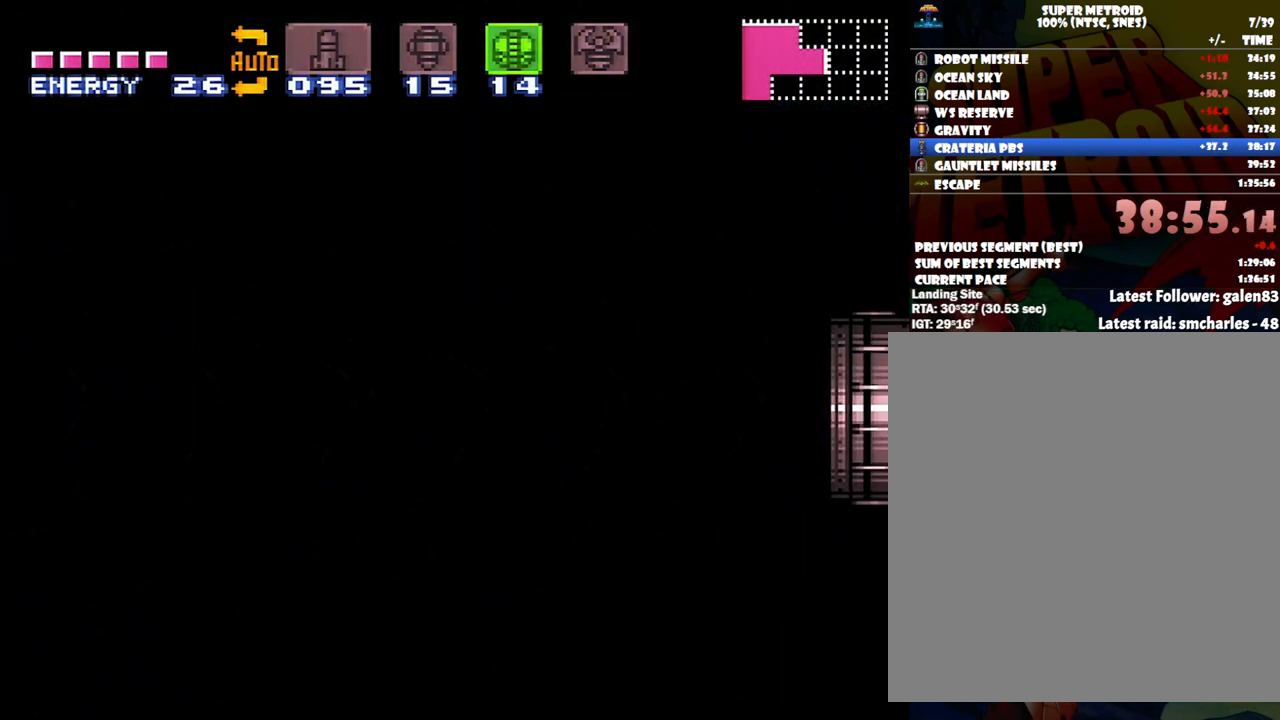
{"buttons": [], "events": []}
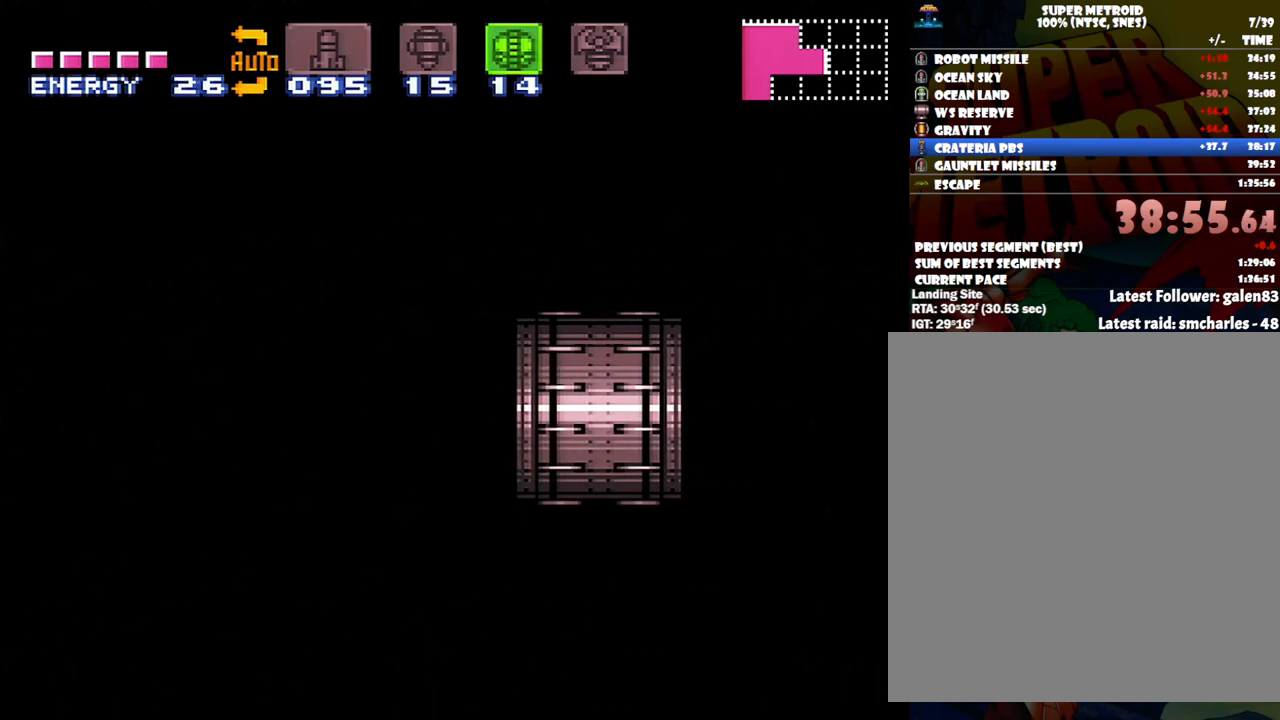
{"buttons": [], "events": []}
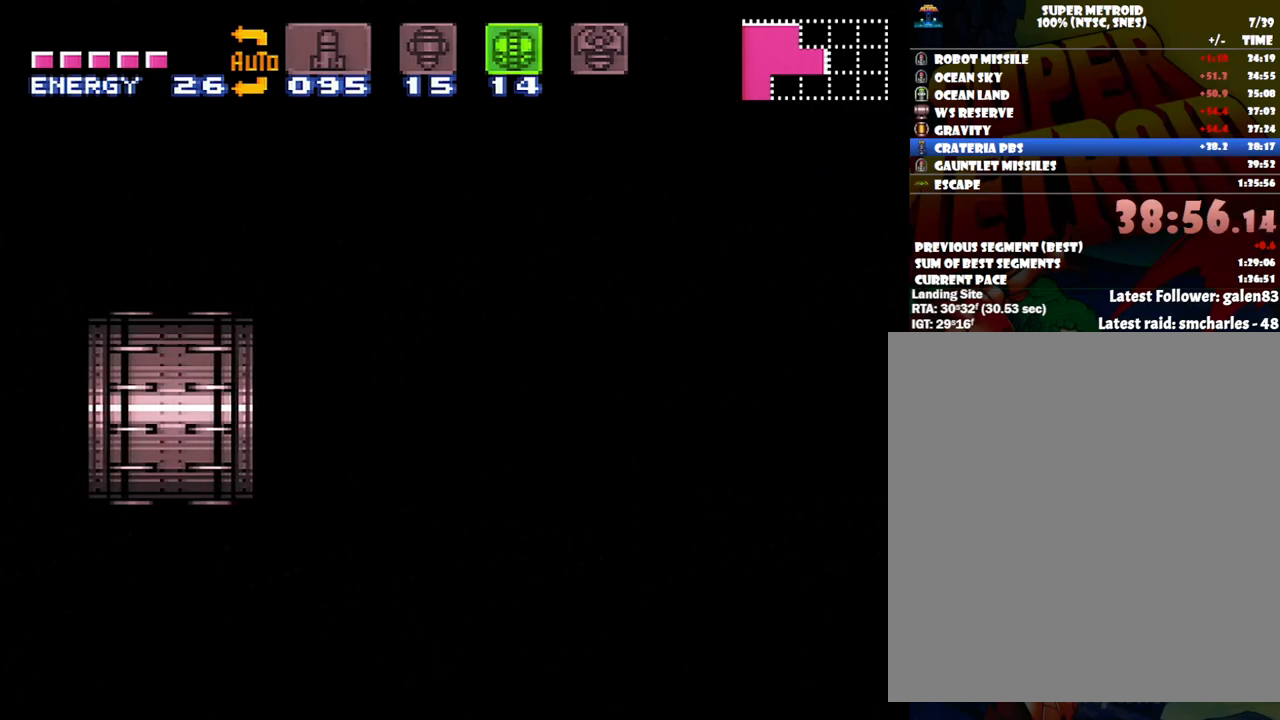
{"buttons": [], "events": []}
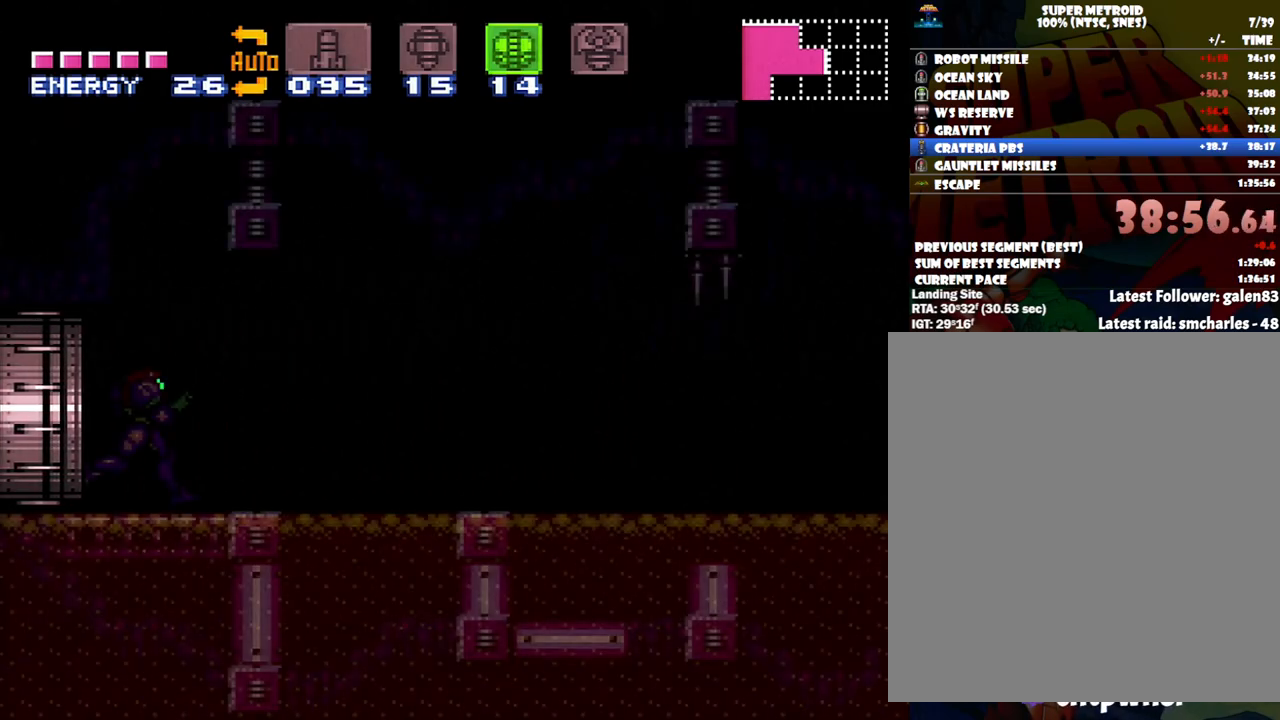
{"buttons": [], "events": []}
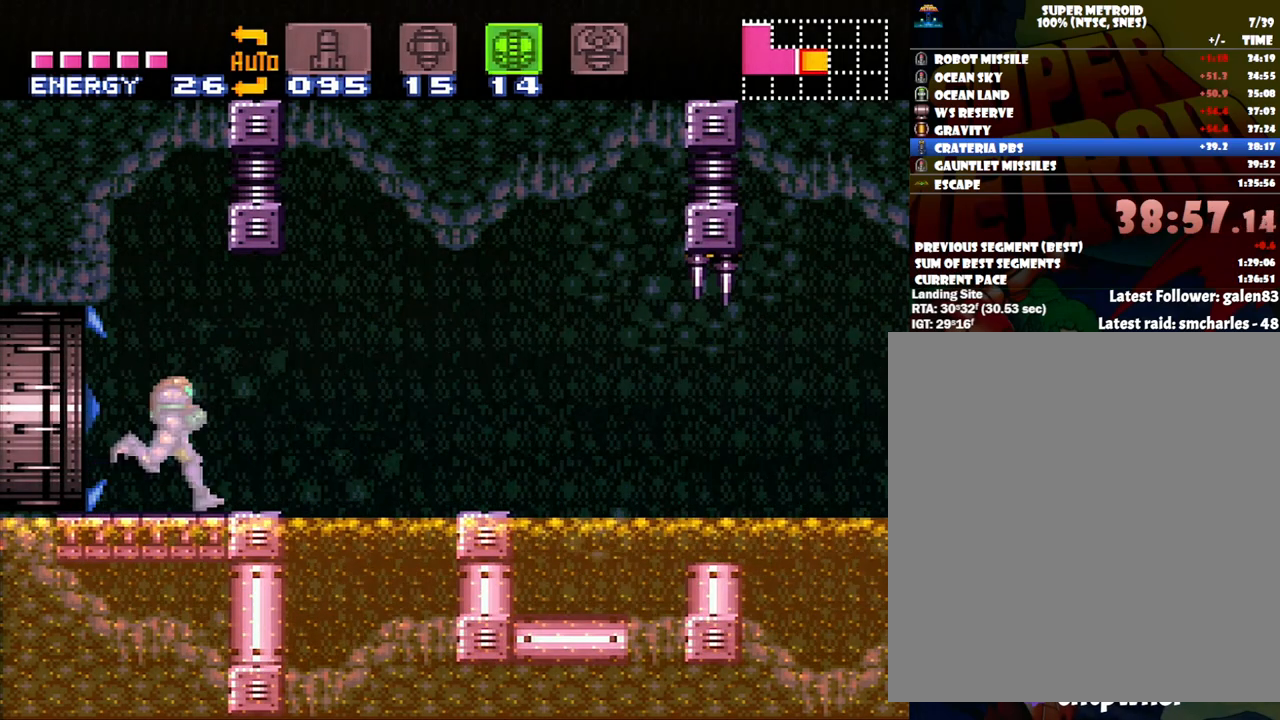
{"buttons": ["B", "DPAD_RIGHT"], "events": [[467, "DPAD_RIGHT", "down"], [483, "B", "down"]]}
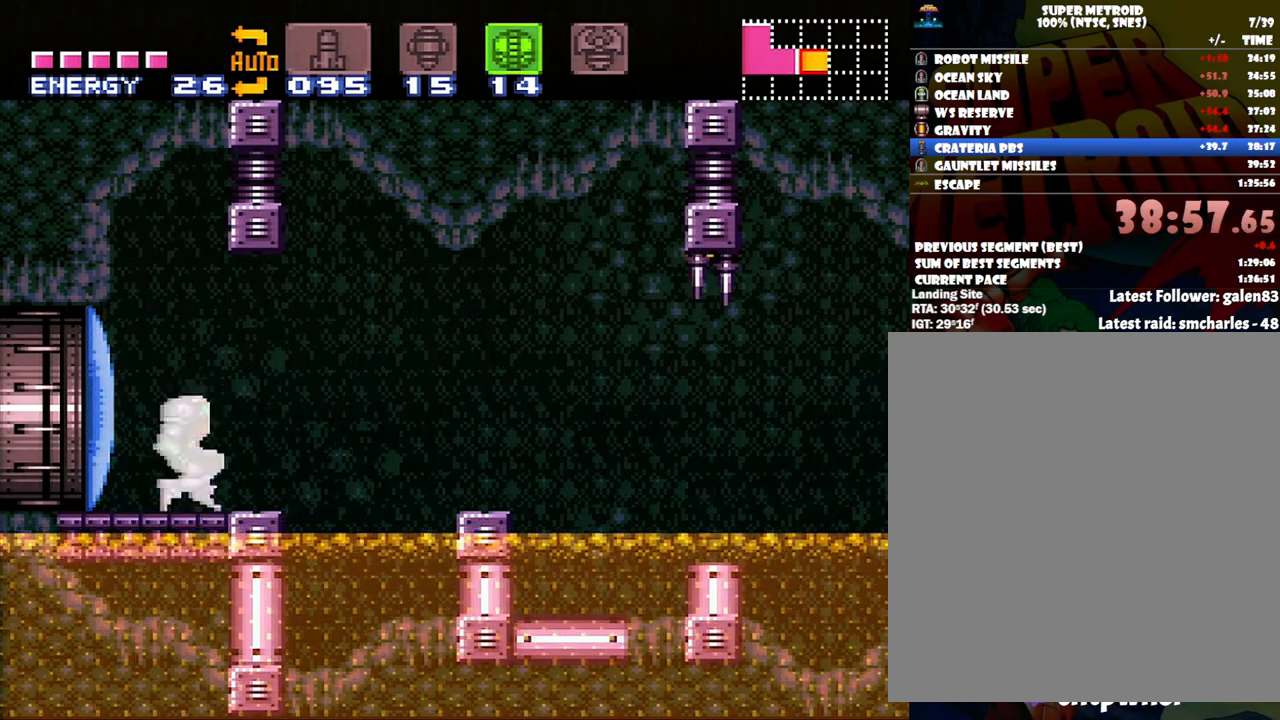
{"buttons": ["DPAD_RIGHT"], "events": [[83, "B", "up"], [267, "DPAD_RIGHT", "up"], [367, "DPAD_RIGHT", "down"], [400, "B", "down"], [483, "B", "up"]]}
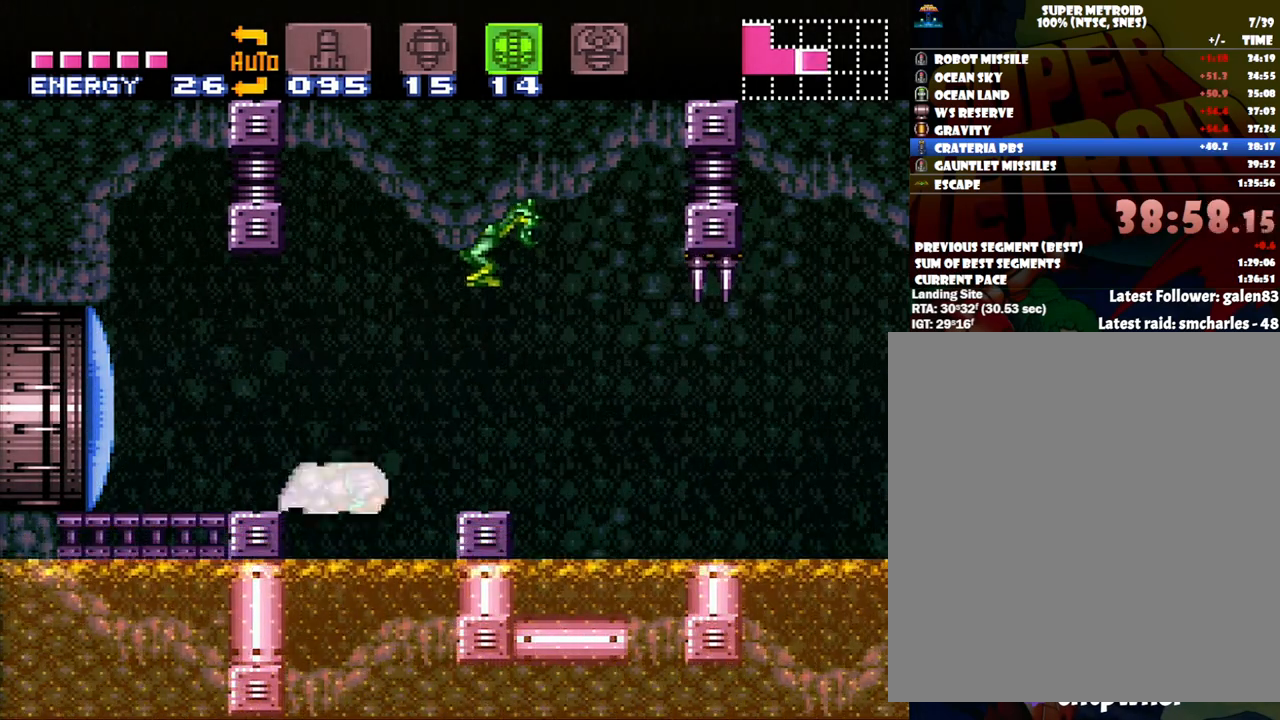
{"buttons": ["B"], "events": [[50, "DPAD_RIGHT", "up"], [250, "B", "down"], [300, "DPAD_RIGHT", "down"], [333, "DPAD_RIGHT", "up"]]}
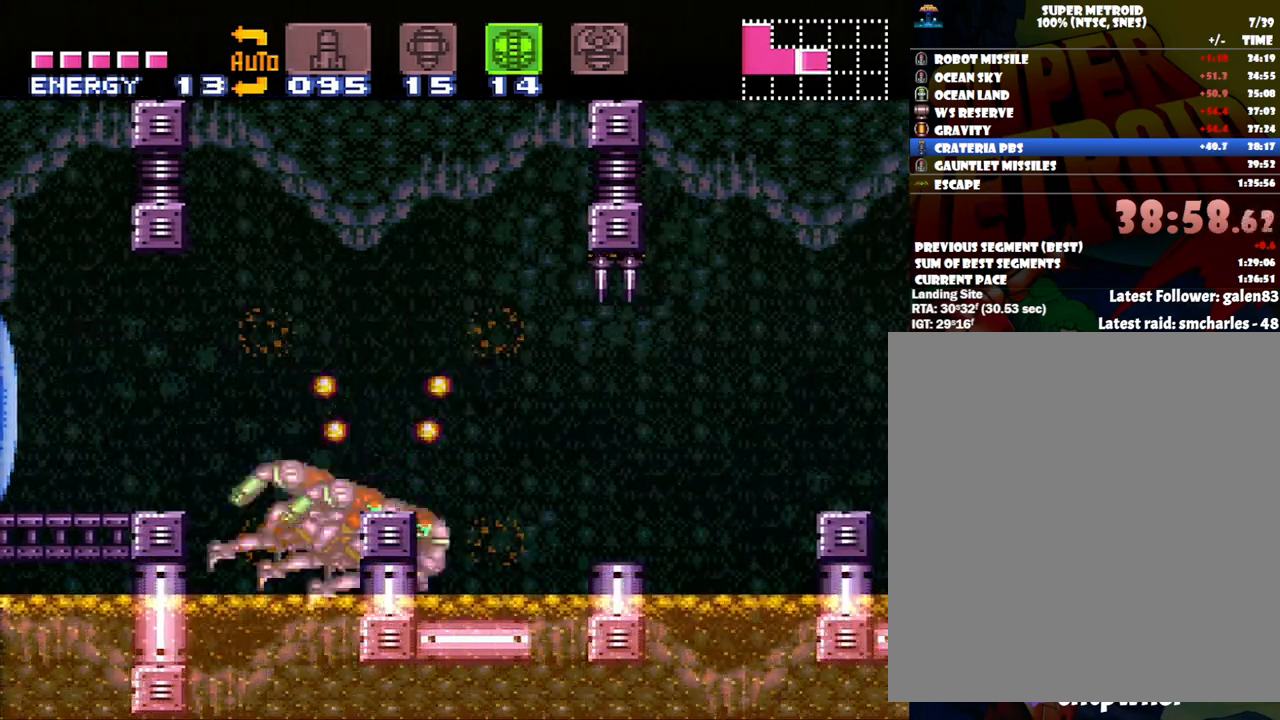
{"buttons": [], "events": [[17, "B", "up"], [17, "DPAD_RIGHT", "down"], [117, "DPAD_RIGHT", "up"]]}
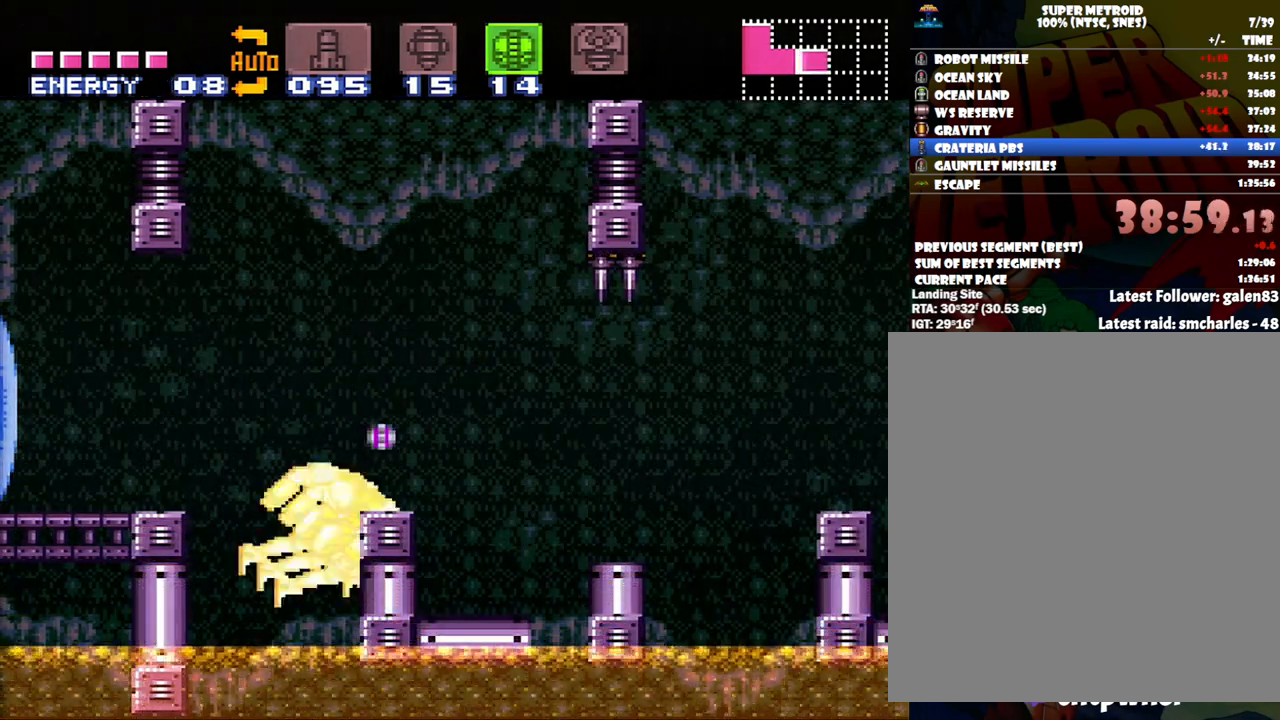
{"buttons": [], "events": []}
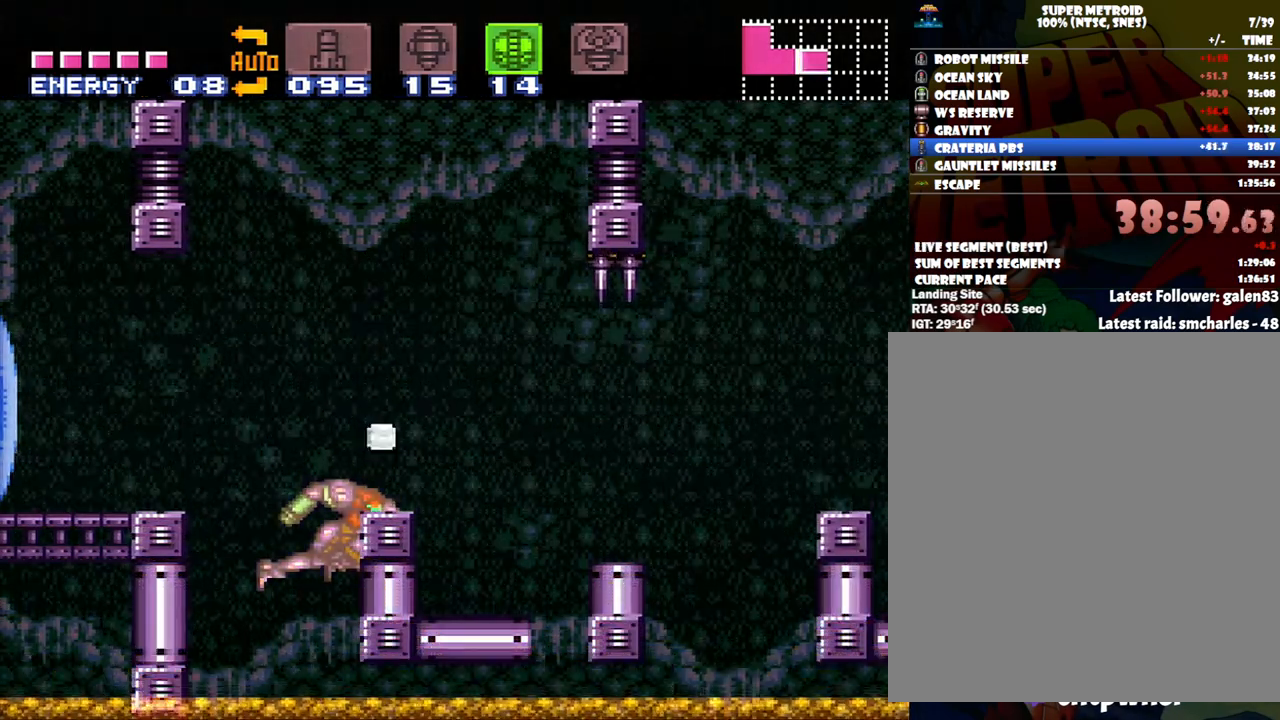
{"buttons": ["DPAD_RIGHT"], "events": [[300, "B", "down"], [333, "DPAD_RIGHT", "down"], [417, "B", "up"]]}
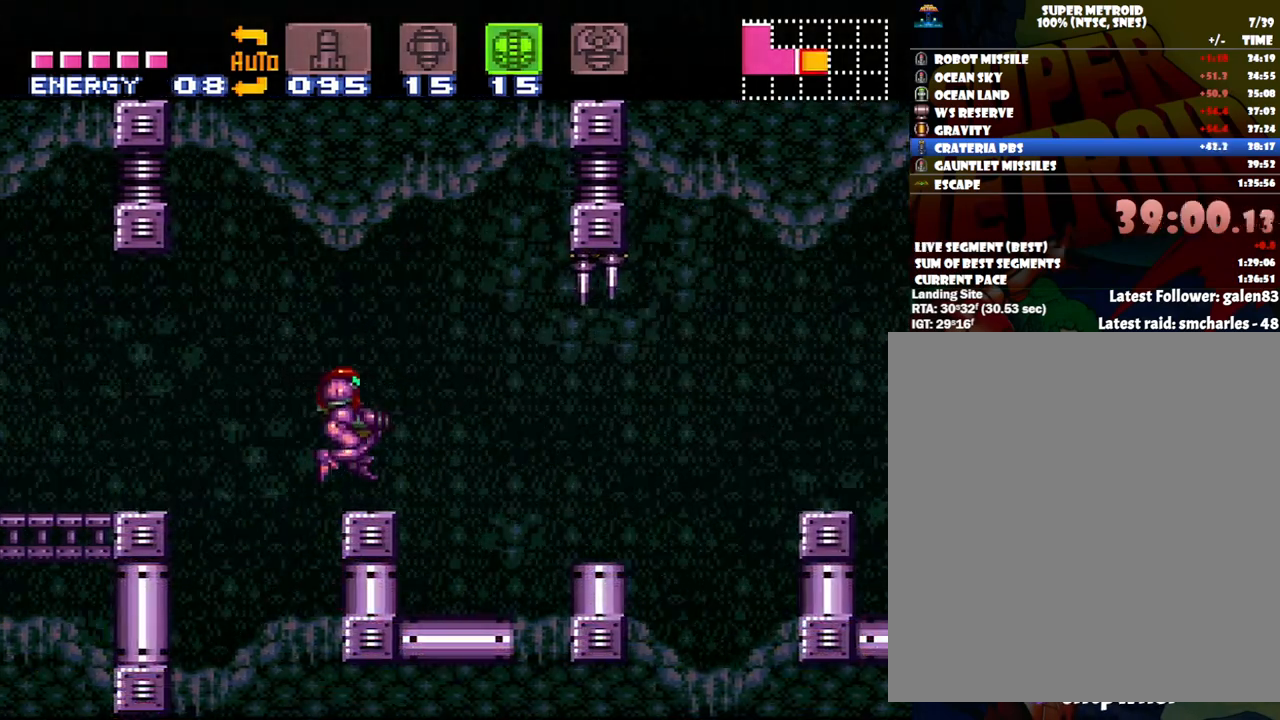
{"buttons": ["B", "DPAD_RIGHT"], "events": [[17, "X", "down"], [150, "X", "up"], [167, "X", "down"], [233, "DPAD_RIGHT", "up"], [233, "X", "up"], [300, "DPAD_RIGHT", "down"], [450, "B", "down"]]}
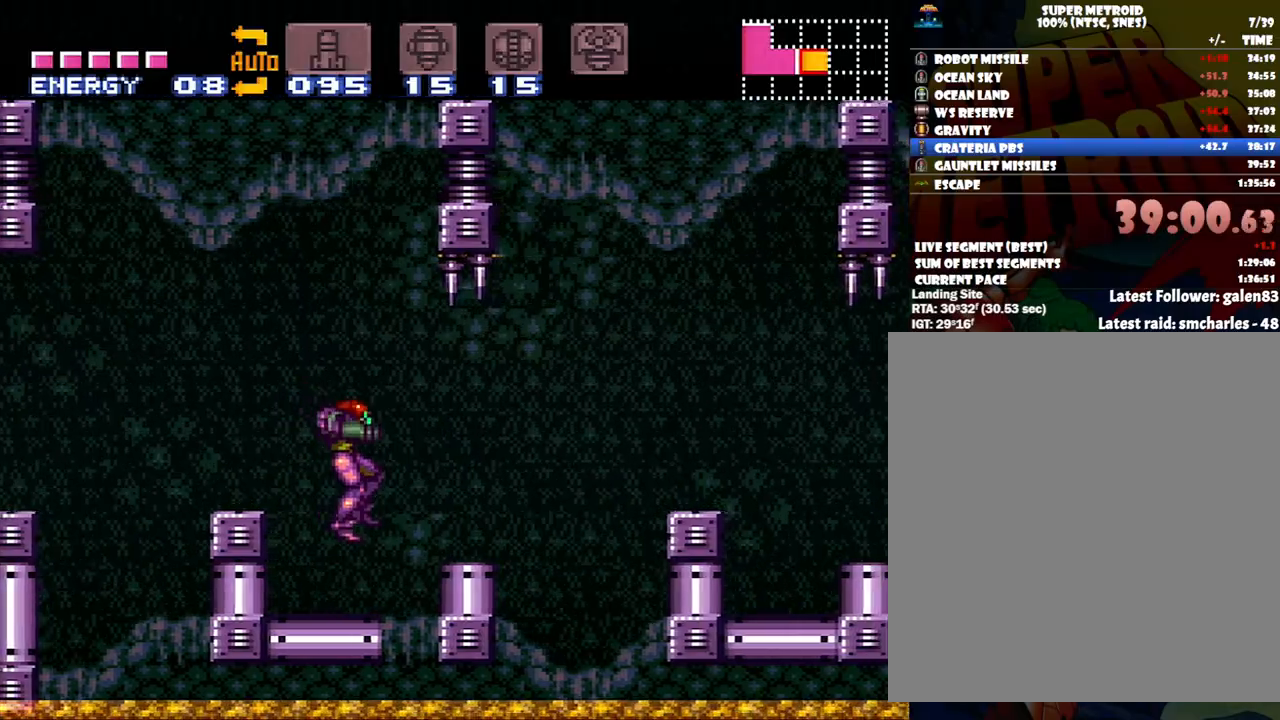
{"buttons": ["B", "DPAD_RIGHT"], "events": [[83, "B", "up"], [200, "X", "down"], [300, "X", "up"], [367, "B", "down"]]}
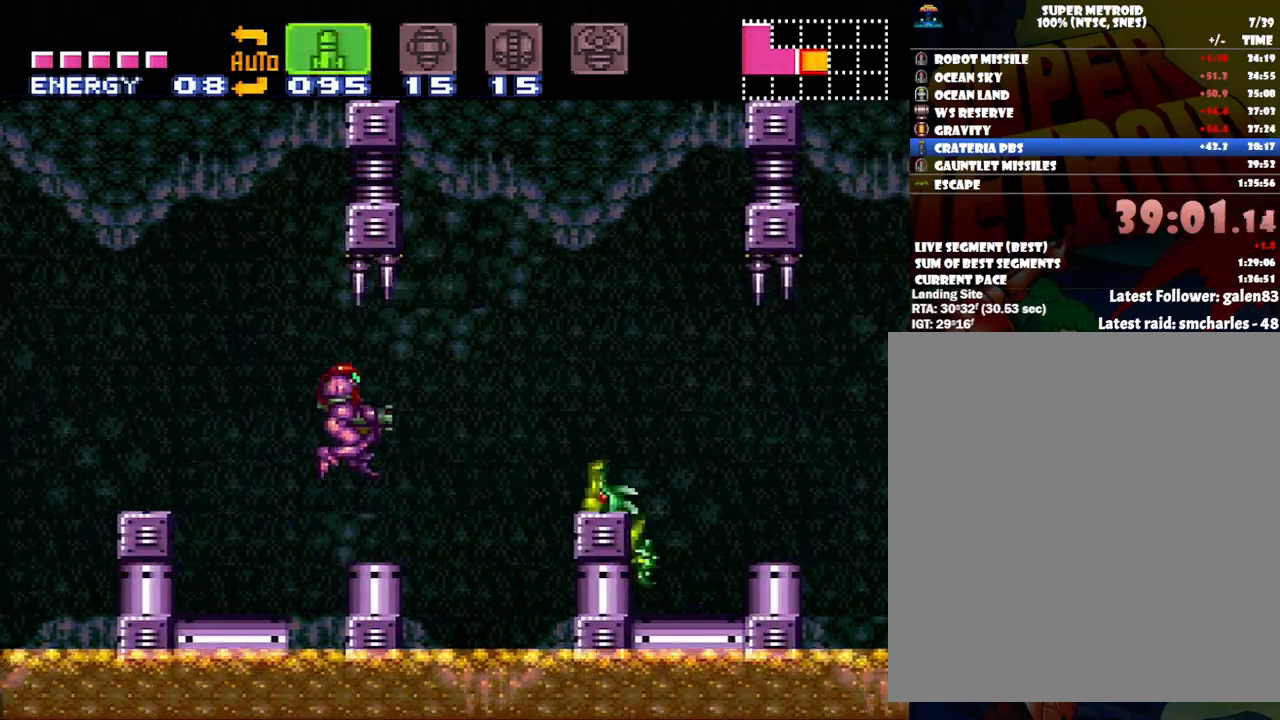
{"buttons": [], "events": [[17, "B", "up"], [150, "Y", "down"], [233, "Y", "up"], [400, "DPAD_RIGHT", "up"]]}
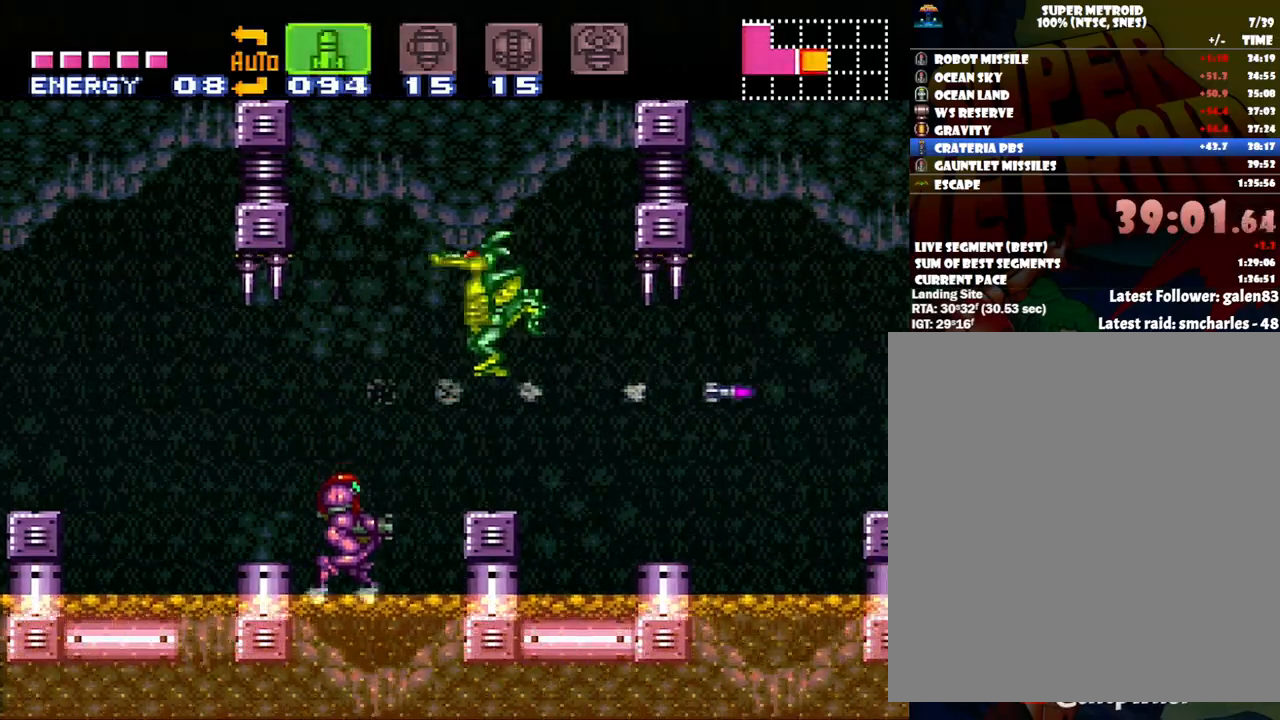
{"buttons": ["B", "DPAD_RIGHT"], "events": [[83, "DPAD_RIGHT", "down"], [117, "B", "down"], [267, "Y", "down"], [367, "Y", "up"]]}
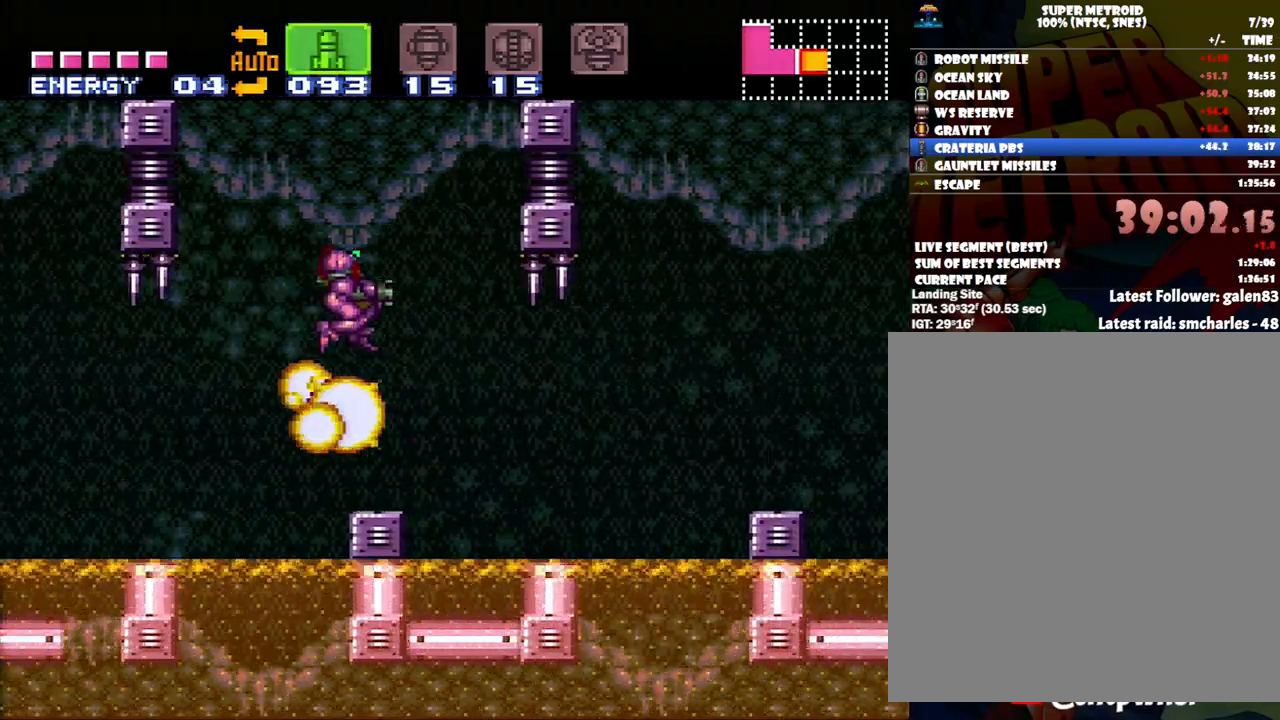
{"buttons": ["DPAD_RIGHT"], "events": [[50, "B", "up"]]}
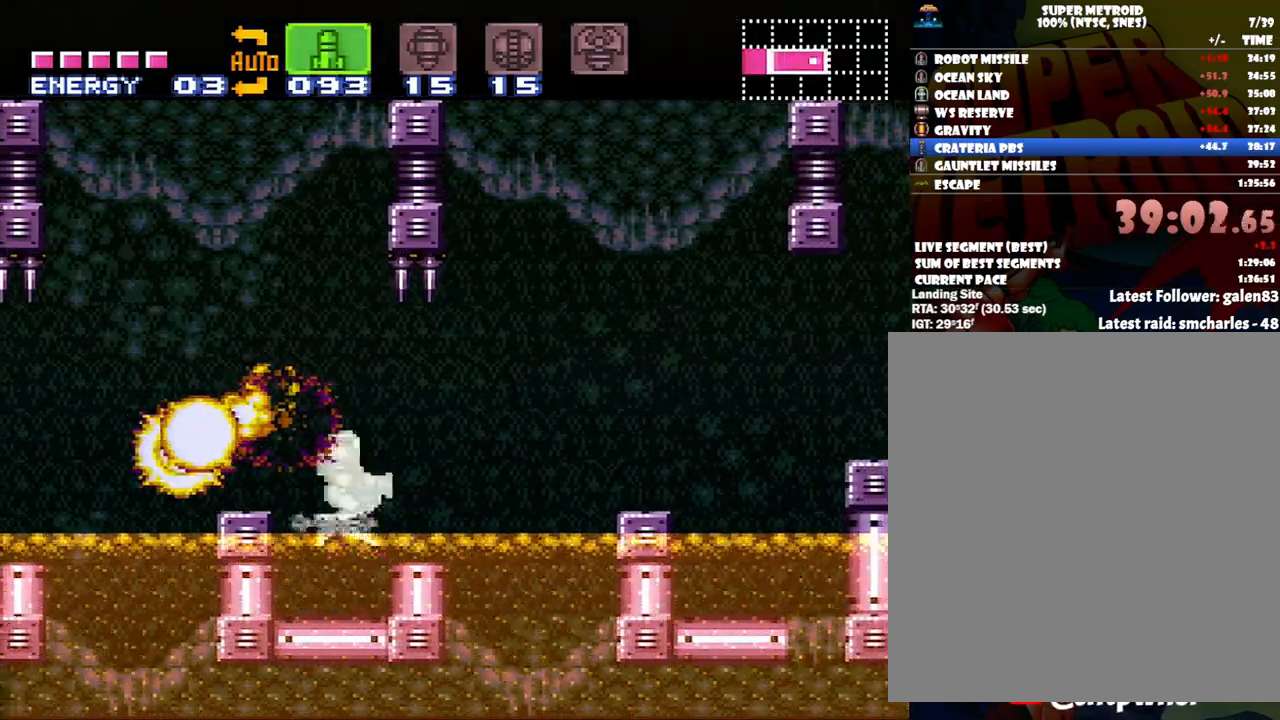
{"buttons": ["Y", "DPAD_RIGHT"], "events": [[150, "B", "down"], [300, "B", "up"], [433, "Y", "down"]]}
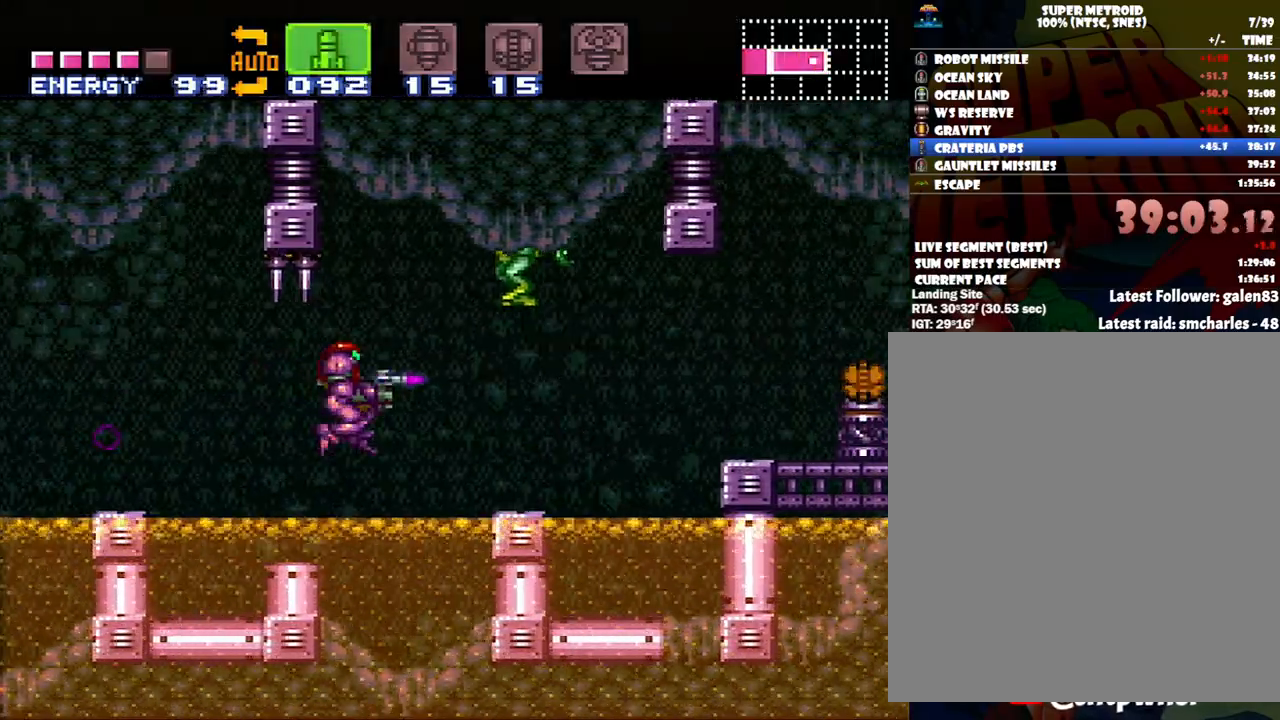
{"buttons": ["B", "DPAD_RIGHT"], "events": [[17, "Y", "up"], [133, "DPAD_RIGHT", "up"], [300, "DPAD_RIGHT", "down"], [400, "B", "down"]]}
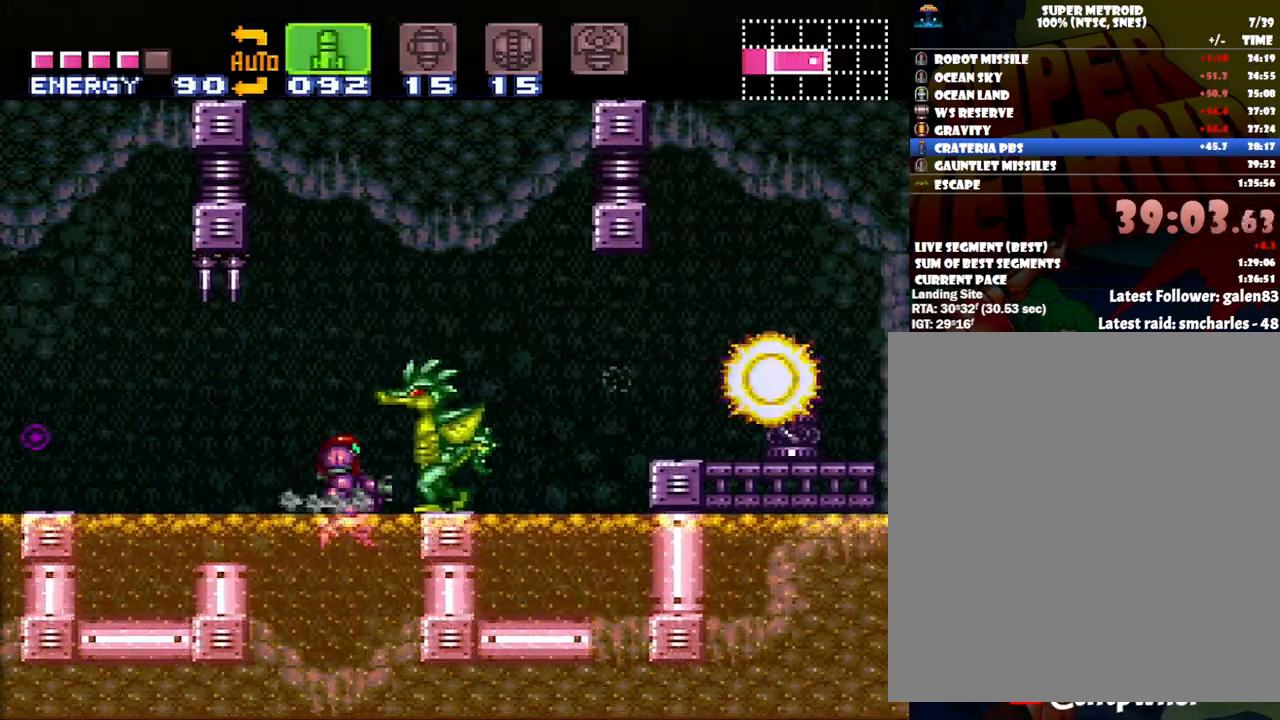
{"buttons": ["A"], "events": [[17, "Y", "down"], [167, "Y", "up"], [300, "B", "up"], [433, "A", "down"], [500, "DPAD_RIGHT", "up"]]}